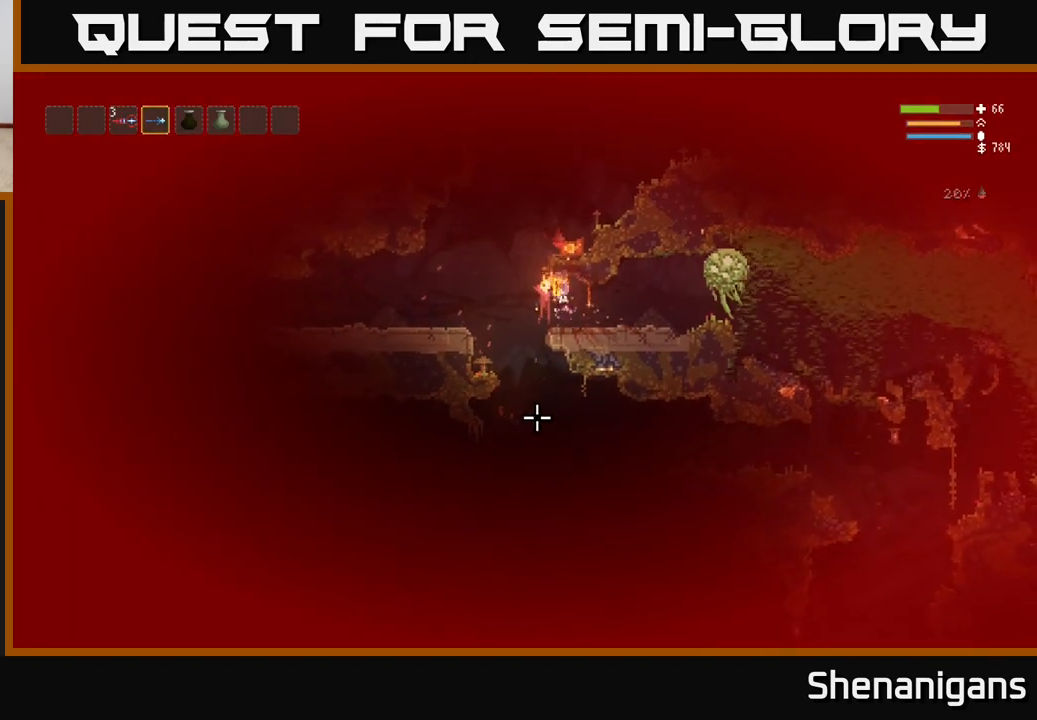
Gameplay with a controller (Xbox layout); each line is a JSON object with the inputs held at the frame after it. "events" lists button and stick changes between this image and that frame as [ms after this image, input, new state], when the widget could be followed in between.
{"buttons": ["L2", "R2"], "left_stick": "up-left", "right_stick": "down", "events": [[50, "L2", "down"], [67, "R2", "down"], [167, "L2", "up"], [200, "R2", "up"], [217, "L2", "down"], [433, "R2", "down"]]}
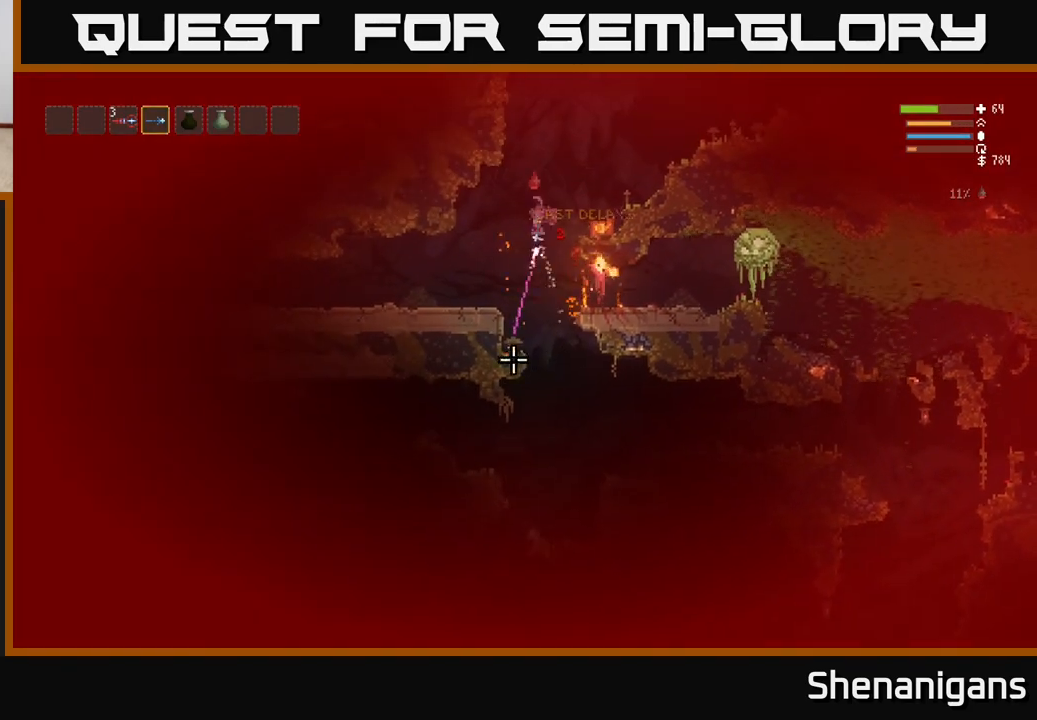
{"buttons": ["L2"], "left_stick": "right", "right_stick": "down", "events": [[50, "R2", "up"], [133, "left_stick", "right"]]}
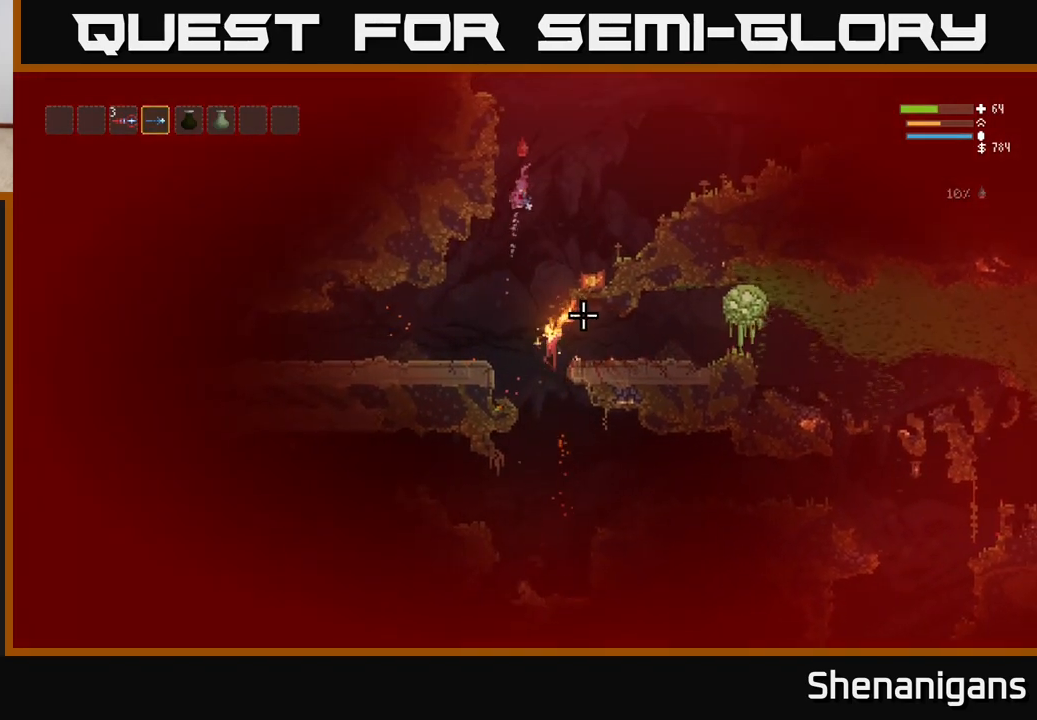
{"buttons": [], "left_stick": "right", "right_stick": "down", "events": [[183, "L2", "up"], [333, "L2", "down"], [467, "L2", "up"]]}
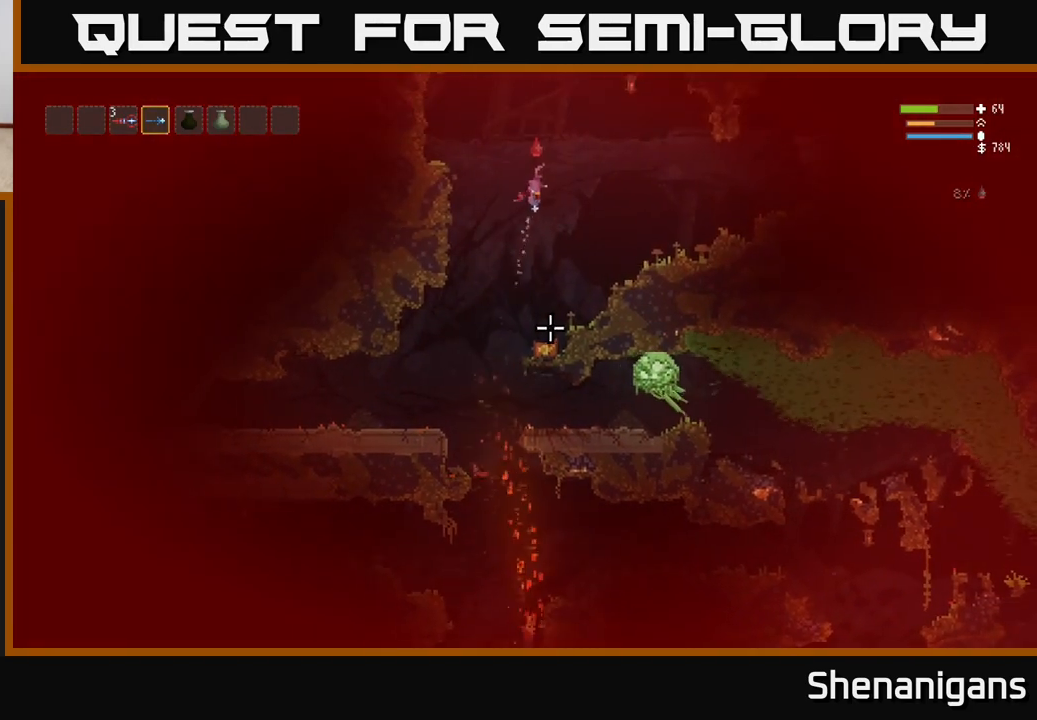
{"buttons": ["L2"], "left_stick": "right", "right_stick": "down-left", "events": [[400, "right_stick", "down-left"], [417, "L2", "down"]]}
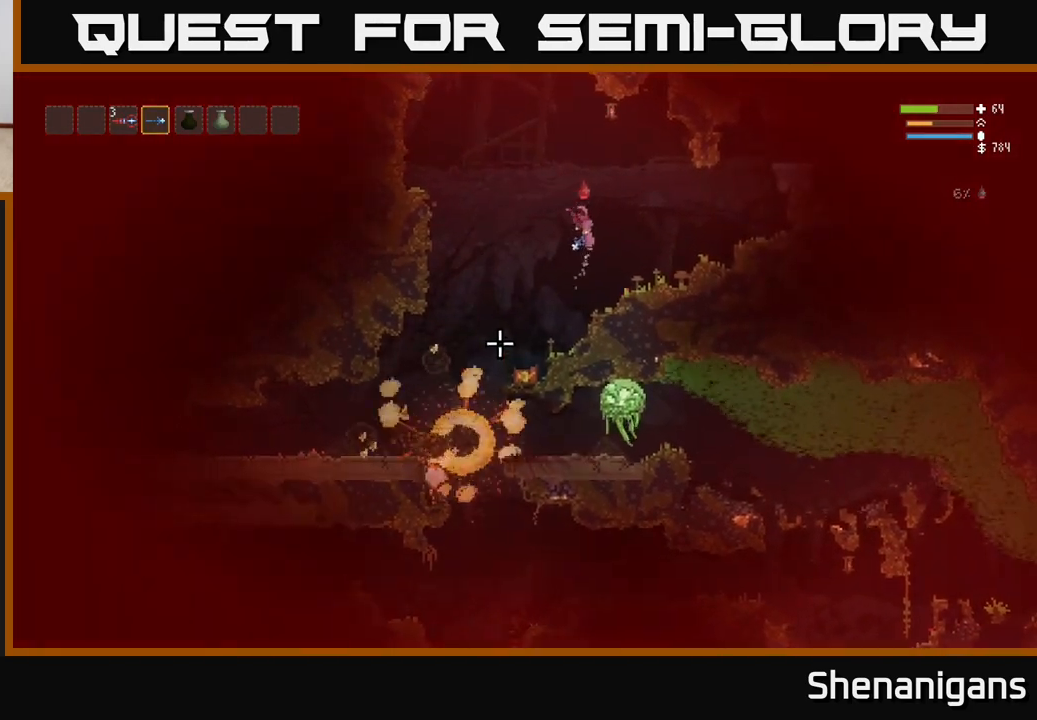
{"buttons": [], "left_stick": "center", "right_stick": "down-left", "events": [[50, "L2", "up"], [417, "left_stick", "center"]]}
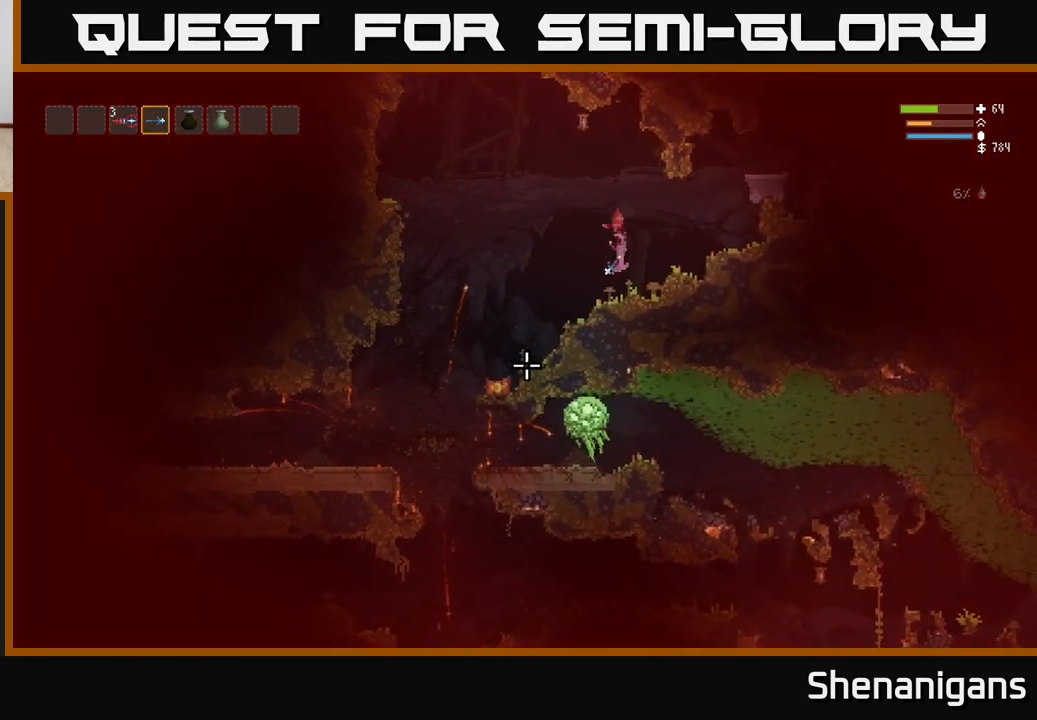
{"buttons": ["L2"], "left_stick": "left", "right_stick": "down", "events": [[200, "left_stick", "left"], [400, "L2", "down"], [467, "right_stick", "down"]]}
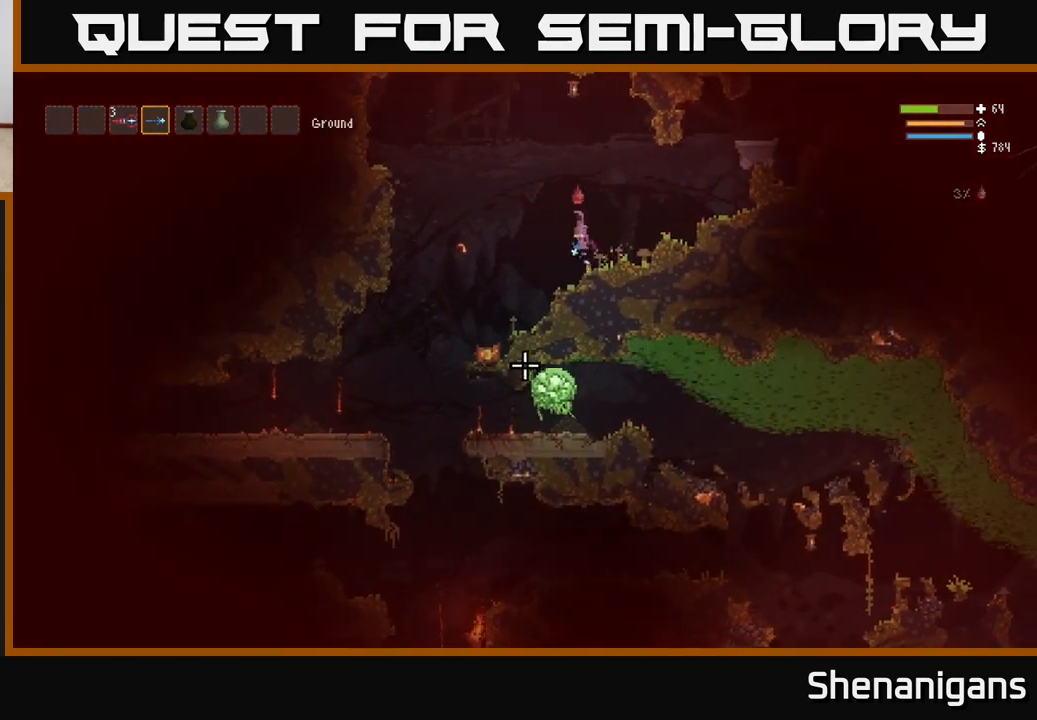
{"buttons": [], "left_stick": "left", "right_stick": "down", "events": [[250, "L2", "up"]]}
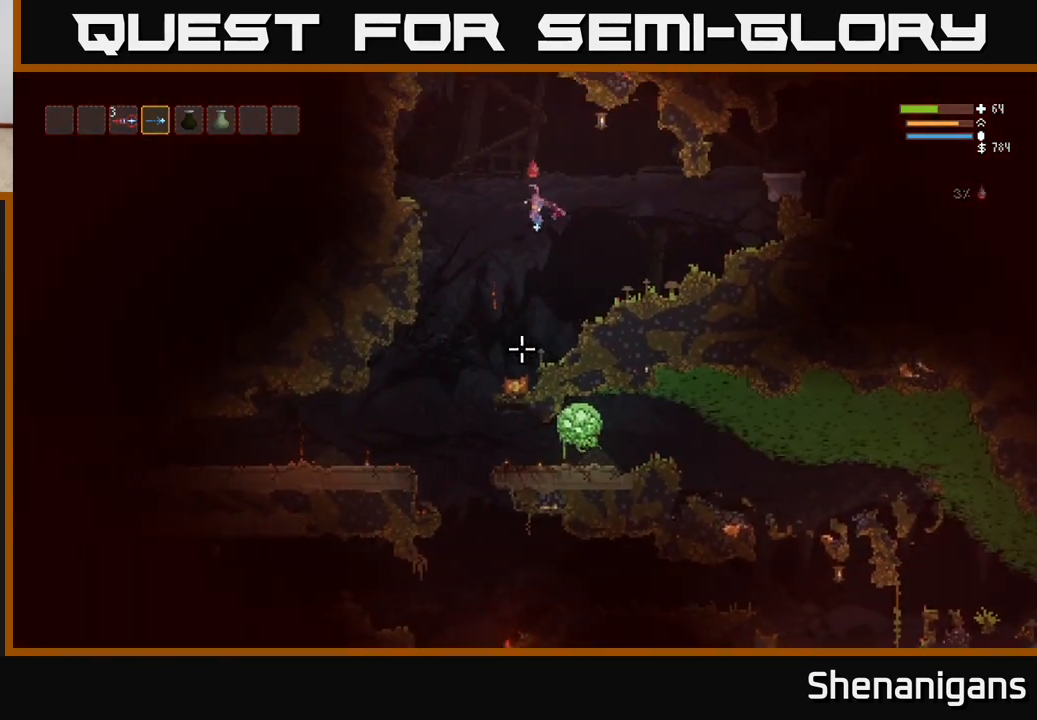
{"buttons": ["L2", "R2"], "left_stick": "center", "right_stick": "down", "events": [[83, "left_stick", "center"], [133, "L2", "down"], [133, "R2", "down"], [233, "R2", "up"], [267, "L2", "up"], [383, "L2", "down"], [417, "R2", "down"]]}
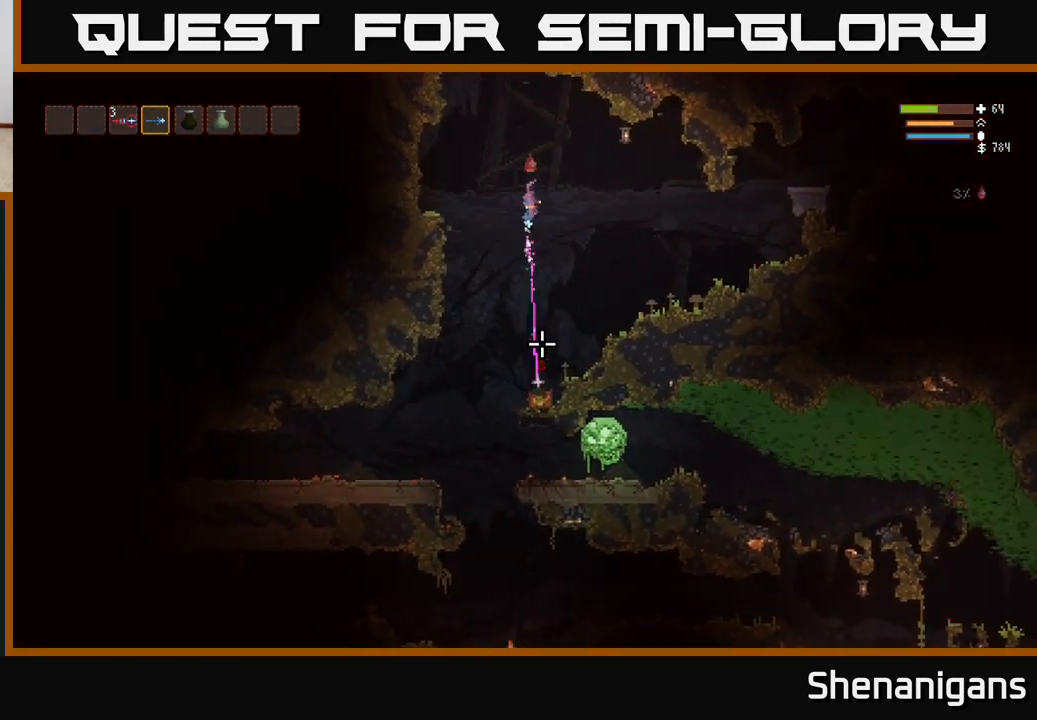
{"buttons": [], "left_stick": "right", "right_stick": "down", "events": [[17, "L2", "up"], [67, "R2", "up"], [217, "L2", "down"], [317, "left_stick", "right"], [417, "L2", "up"]]}
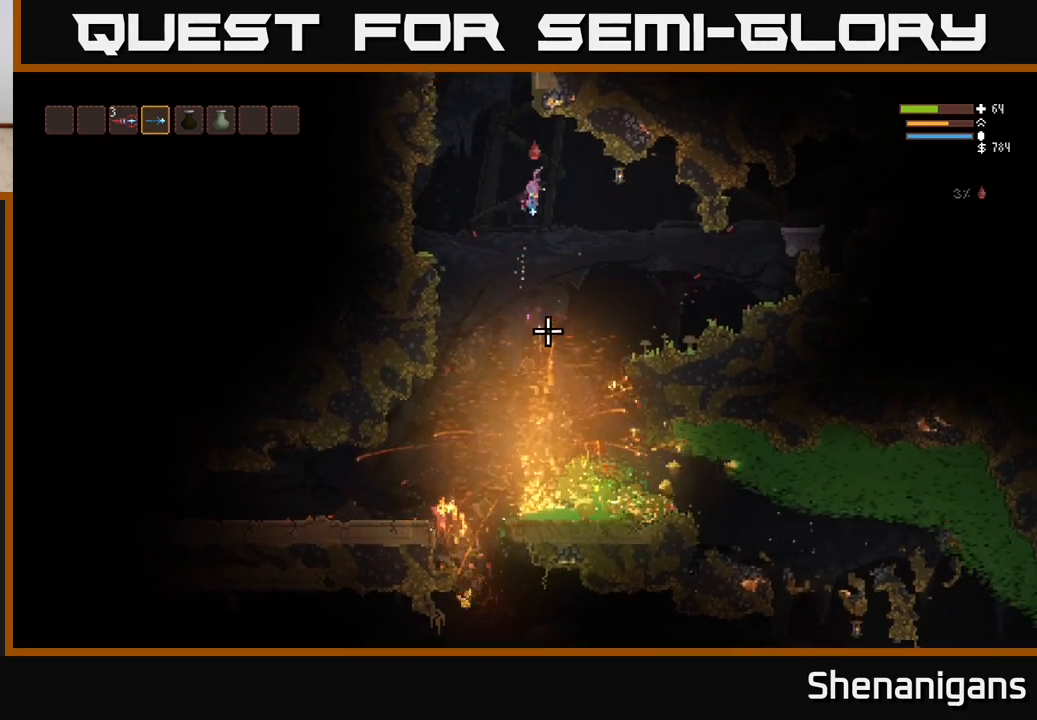
{"buttons": ["L2"], "left_stick": "right", "right_stick": "down", "events": [[450, "L2", "down"]]}
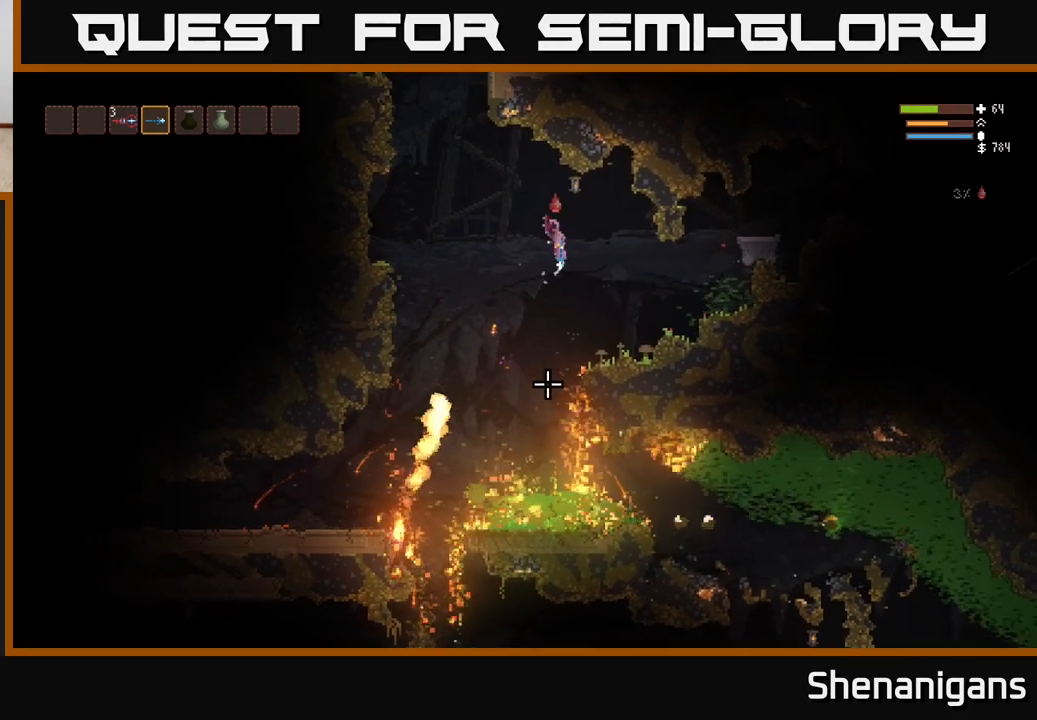
{"buttons": [], "left_stick": "right", "right_stick": "down-left", "events": [[50, "L2", "up"], [267, "right_stick", "down-left"]]}
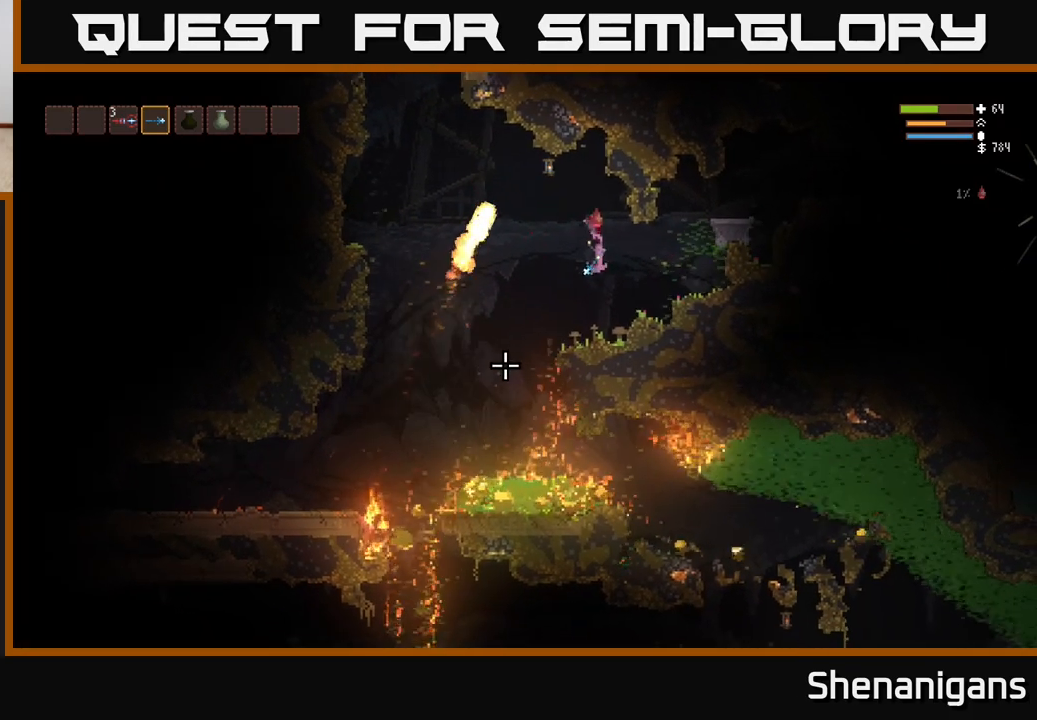
{"buttons": [], "left_stick": "center", "right_stick": "down-left", "events": [[17, "R2", "down"], [100, "R2", "up"], [250, "left_stick", "left"], [317, "left_stick", "center"]]}
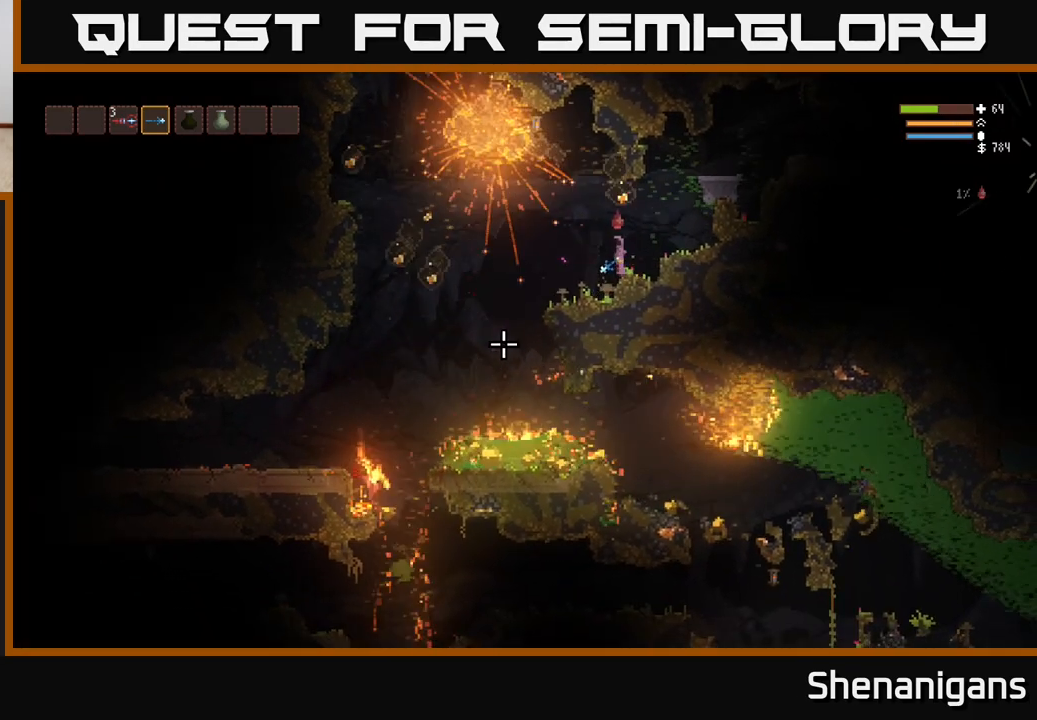
{"buttons": [], "left_stick": "left", "right_stick": "down-left", "events": [[250, "left_stick", "left"]]}
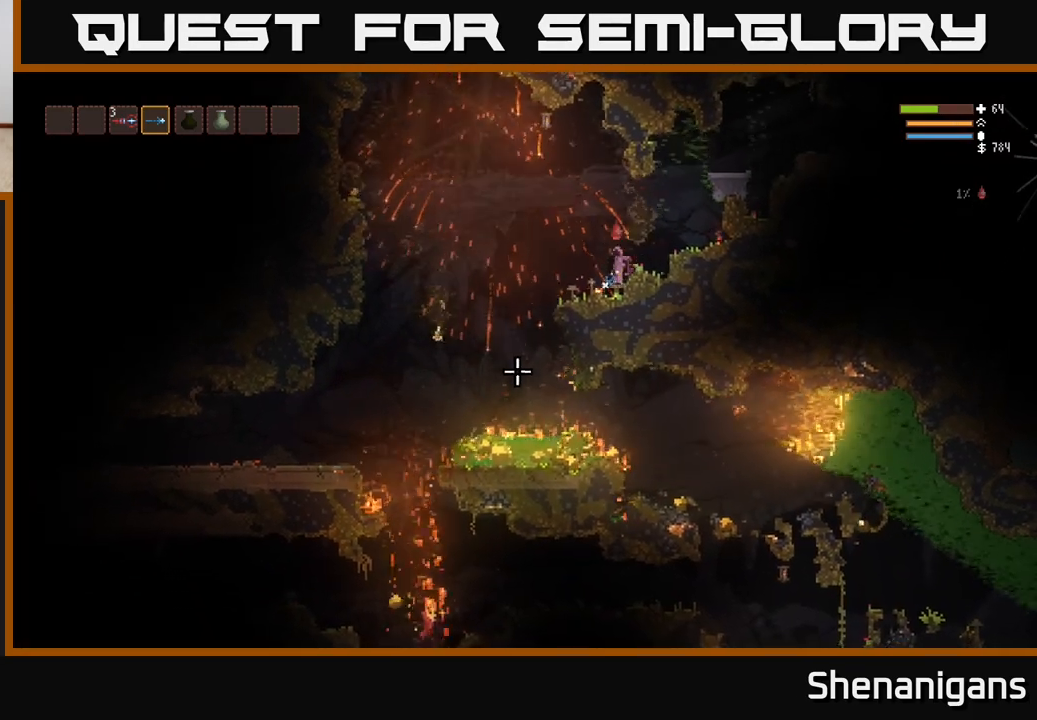
{"buttons": [], "left_stick": "center", "right_stick": "down-left", "events": [[67, "left_stick", "center"]]}
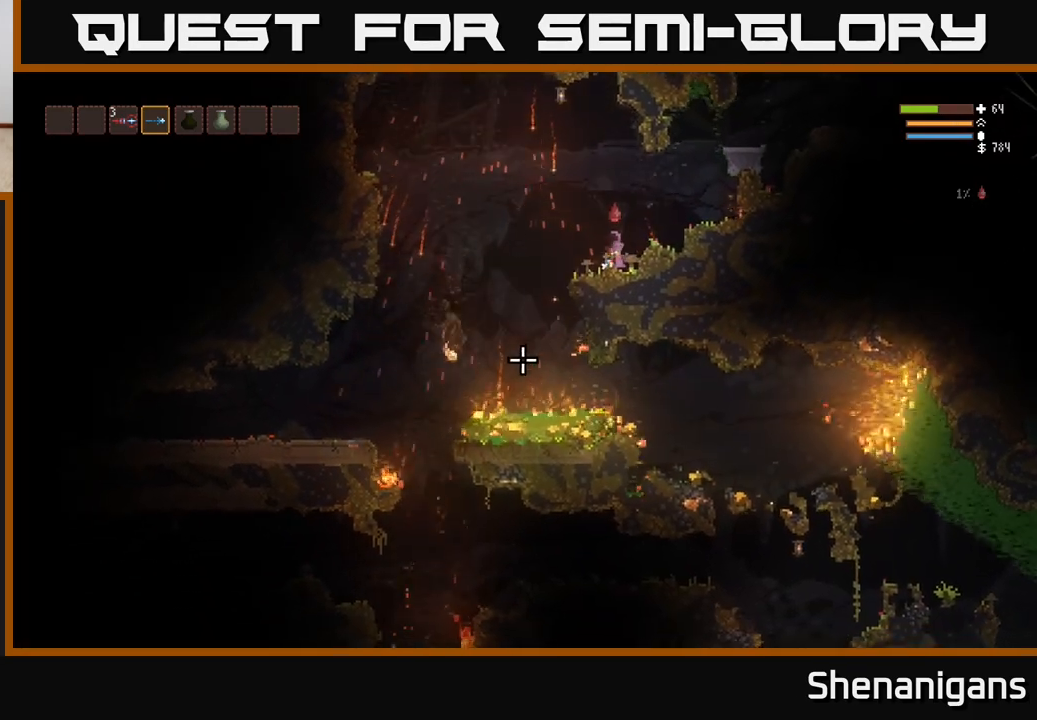
{"buttons": [], "left_stick": "center", "right_stick": "center", "events": [[283, "right_stick", "center"]]}
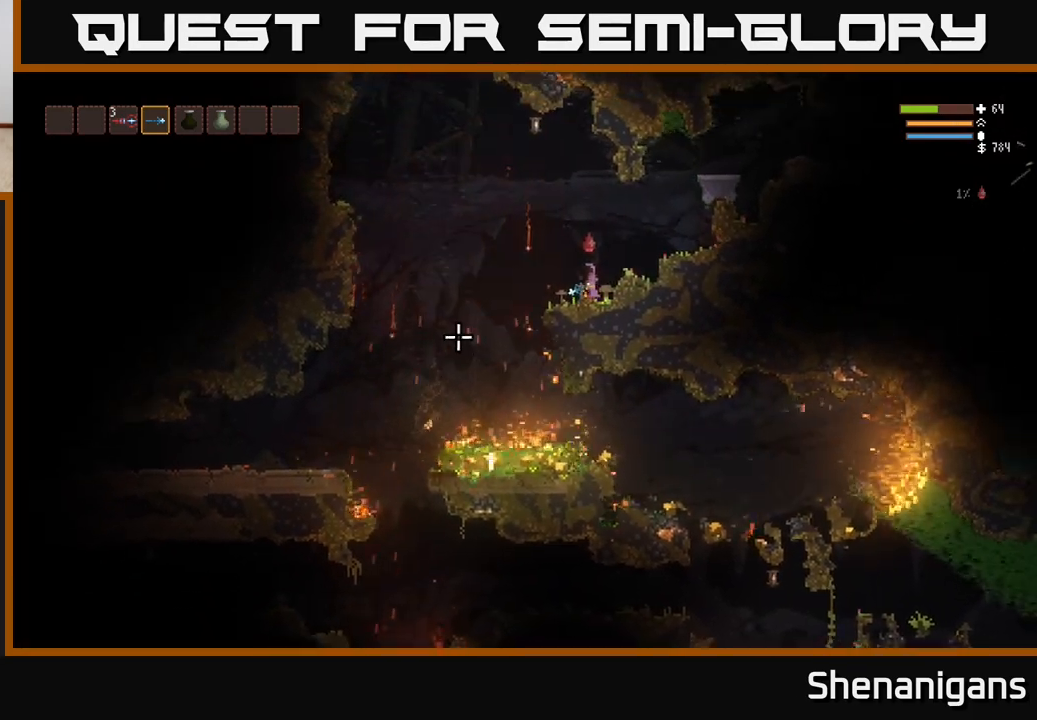
{"buttons": [], "left_stick": "center", "right_stick": "center", "events": []}
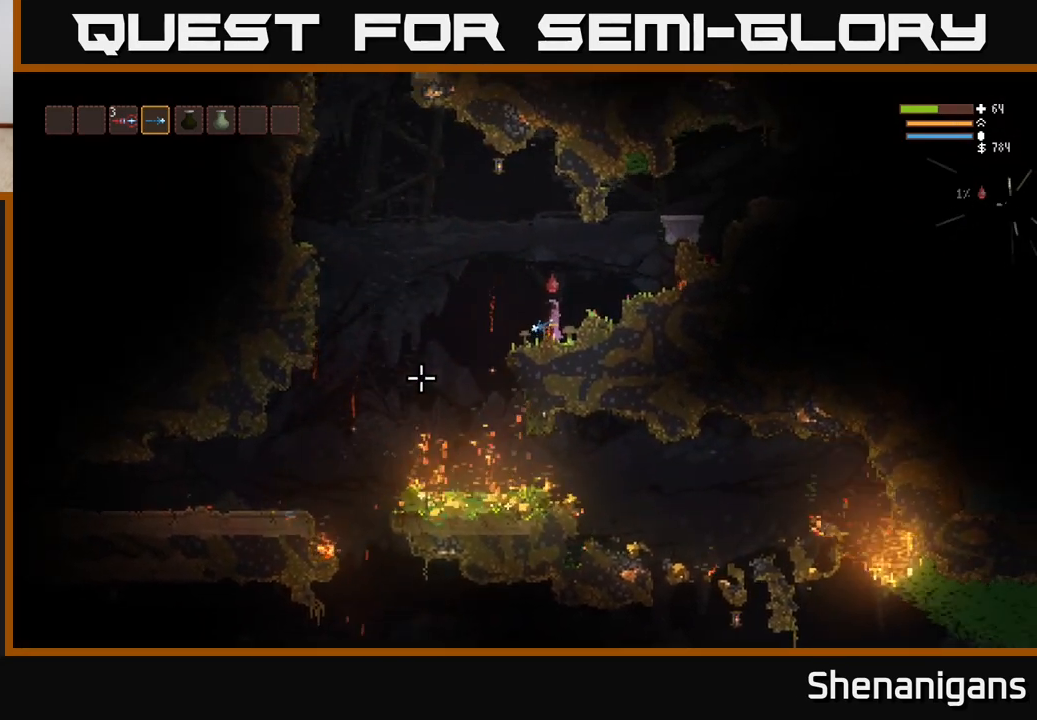
{"buttons": [], "left_stick": "left", "right_stick": "right", "events": [[100, "right_stick", "right"], [183, "left_stick", "left"], [433, "L2", "down"], [500, "L2", "up"]]}
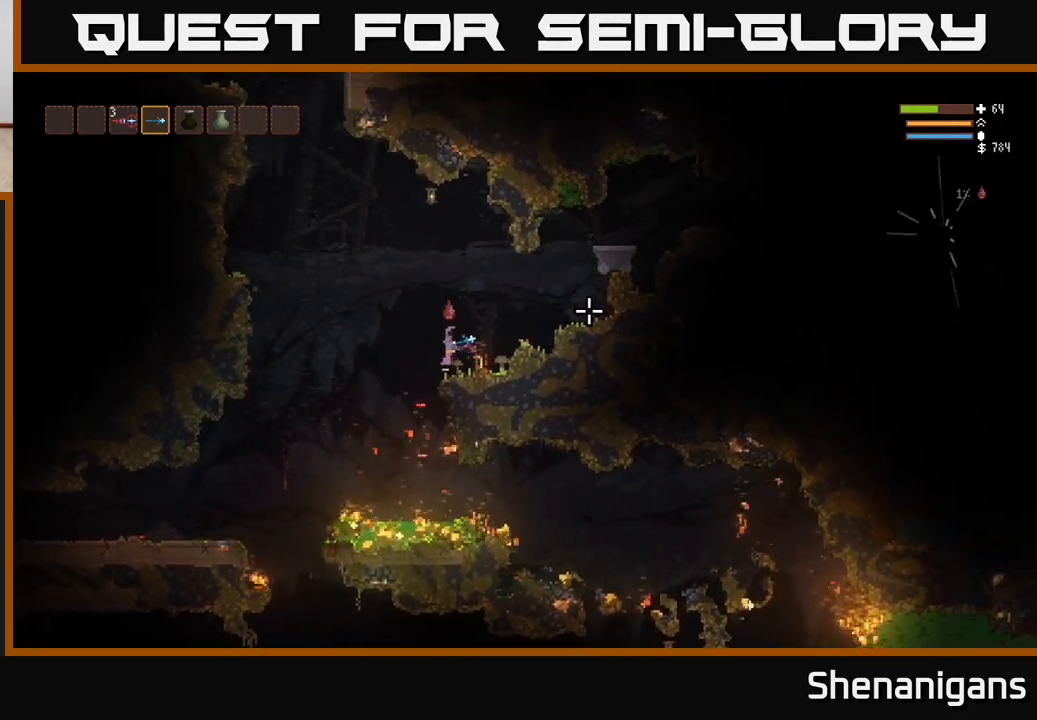
{"buttons": [], "left_stick": "center", "right_stick": "right", "events": [[283, "left_stick", "center"]]}
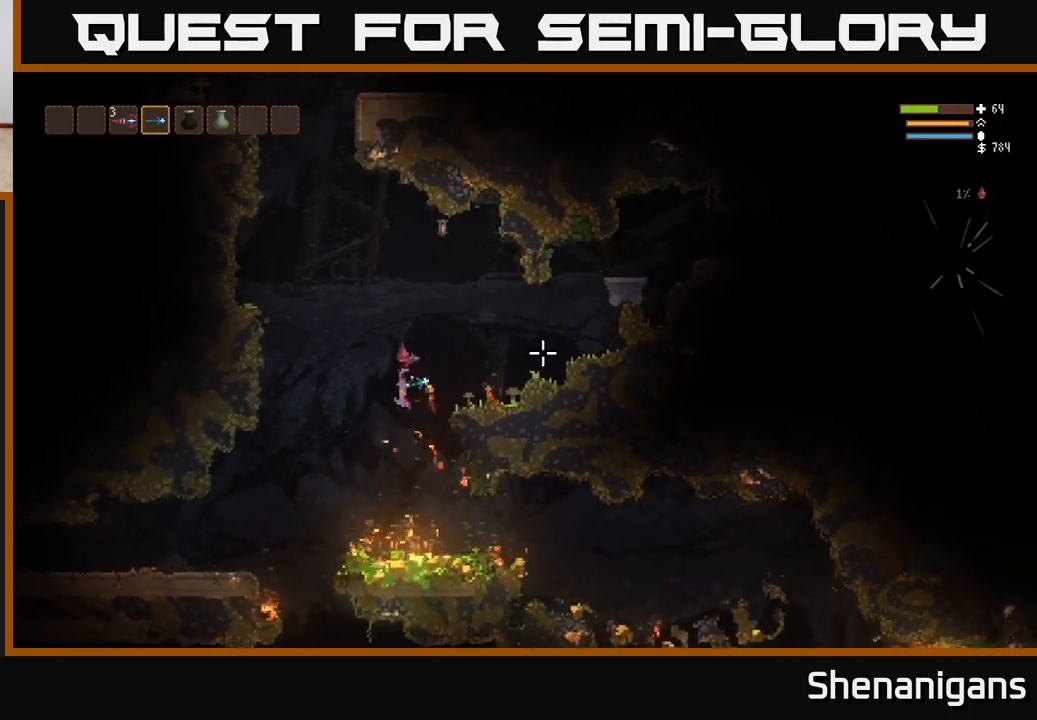
{"buttons": [], "left_stick": "center", "right_stick": "right", "events": [[317, "L2", "down"], [467, "L2", "up"]]}
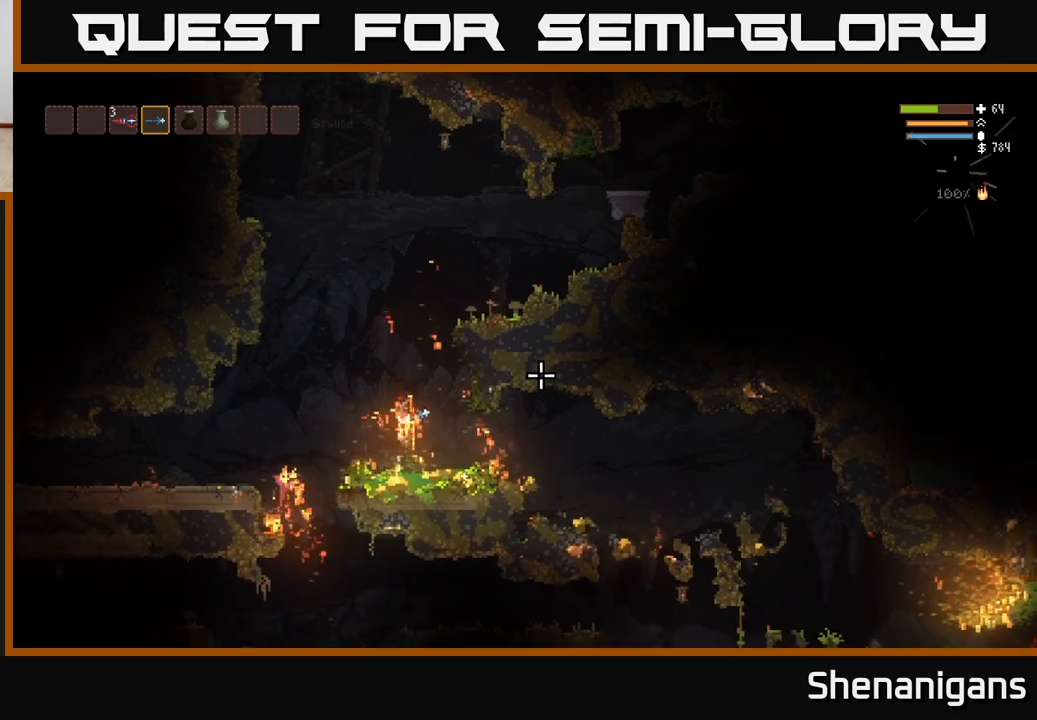
{"buttons": [], "left_stick": "right", "right_stick": "right", "events": [[333, "left_stick", "right"], [350, "L2", "down"], [483, "L2", "up"]]}
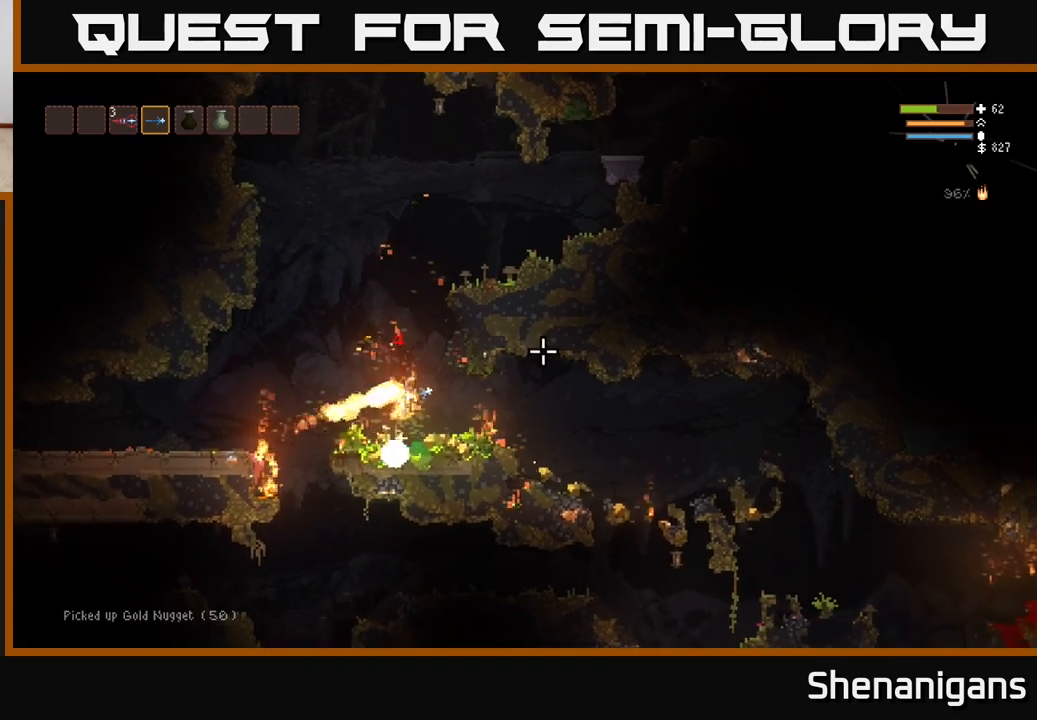
{"buttons": ["L2"], "left_stick": "left", "right_stick": "up-right", "events": [[317, "left_stick", "center"], [383, "L2", "down"], [383, "right_stick", "up-right"], [400, "left_stick", "right"], [500, "left_stick", "left"]]}
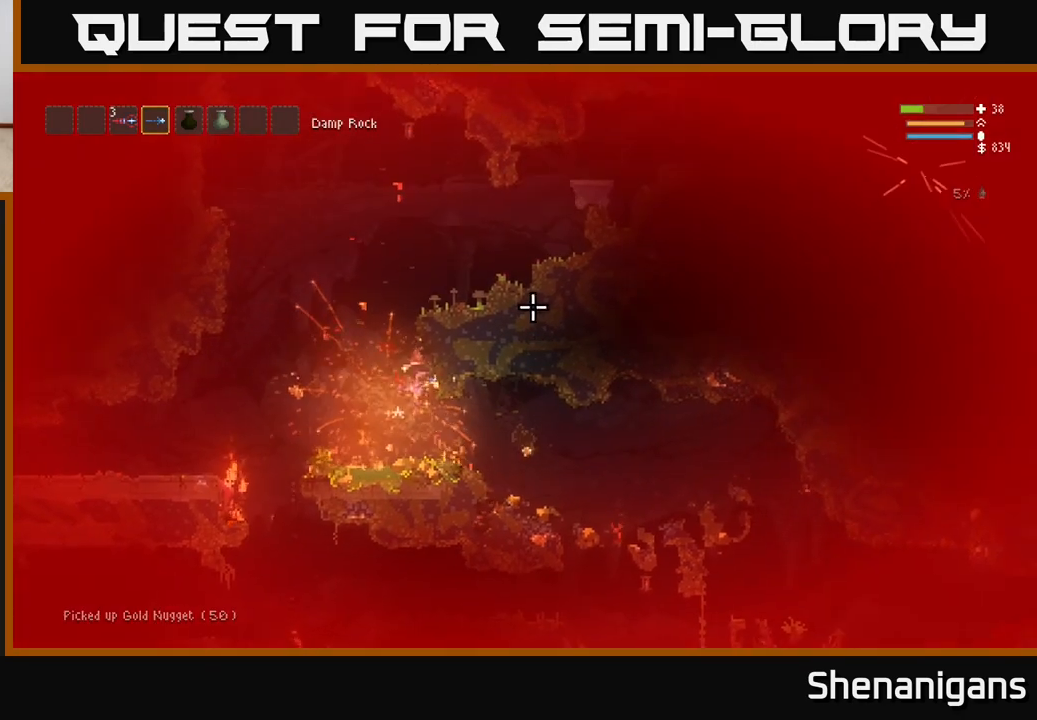
{"buttons": ["L2"], "left_stick": "up-left", "right_stick": "up-right", "events": [[33, "L2", "up"], [100, "left_stick", "down"], [167, "left_stick", "right"], [283, "left_stick", "left"], [417, "L2", "down"], [483, "left_stick", "up-left"]]}
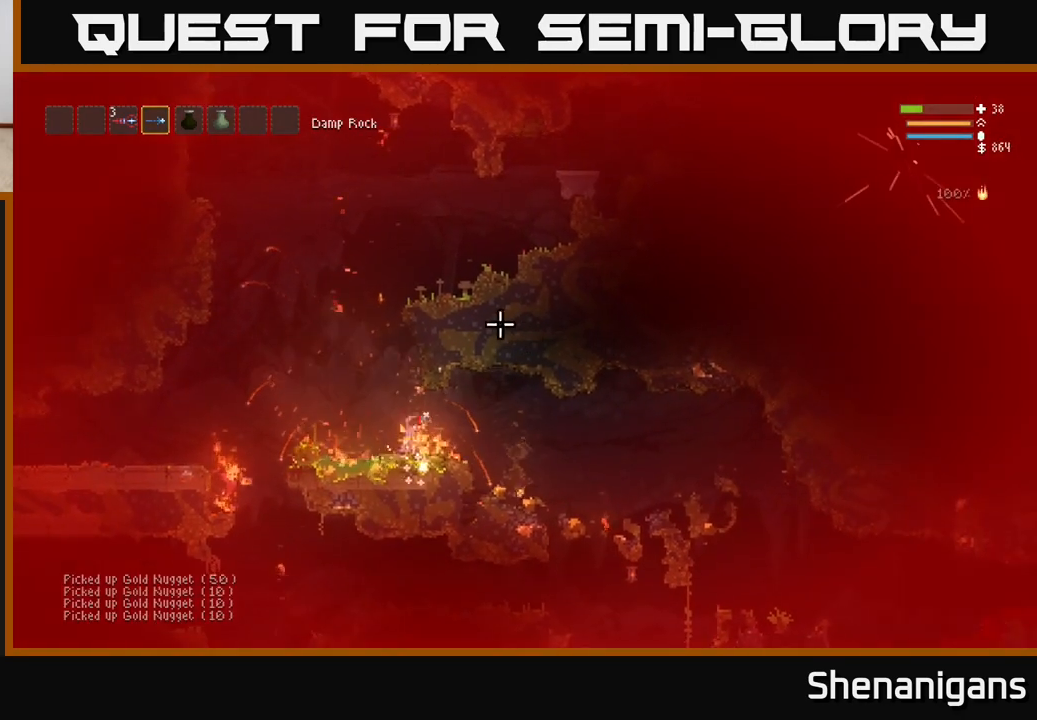
{"buttons": ["L2", "R1"], "left_stick": "right", "right_stick": "up", "events": [[133, "L2", "up"], [200, "L2", "down"], [283, "right_stick", "up"], [333, "left_stick", "right"], [483, "R1", "down"]]}
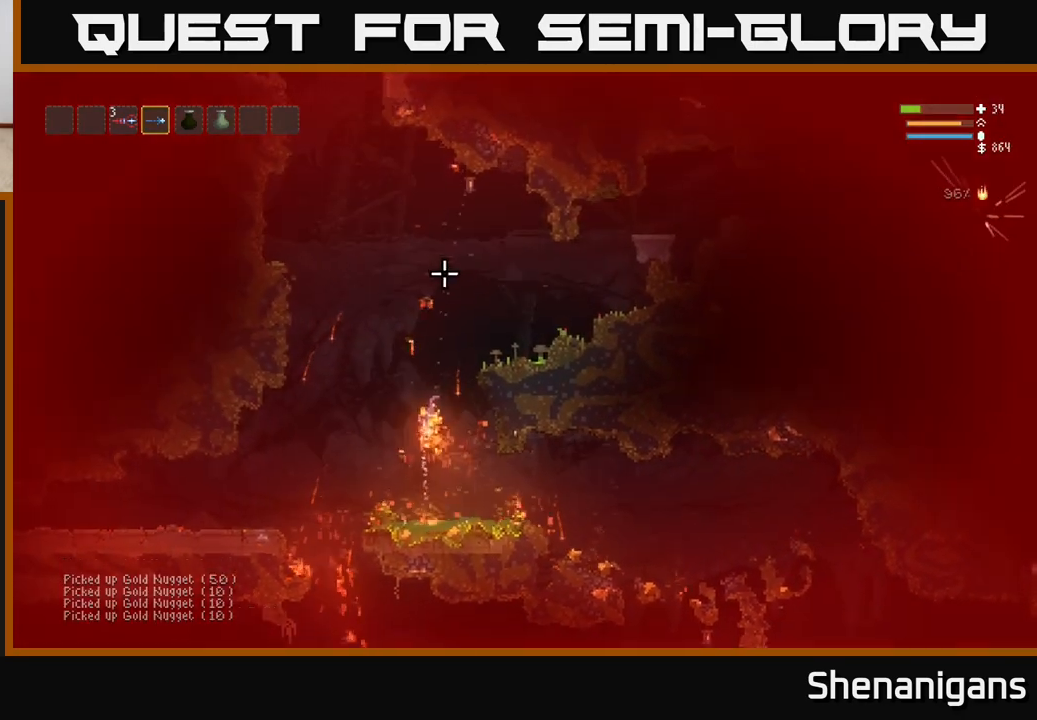
{"buttons": ["L2", "R2"], "left_stick": "right", "right_stick": "up", "events": [[33, "left_stick", "center"], [67, "R1", "up"], [117, "L2", "up"], [183, "L2", "down"], [183, "R2", "down"], [250, "left_stick", "right"]]}
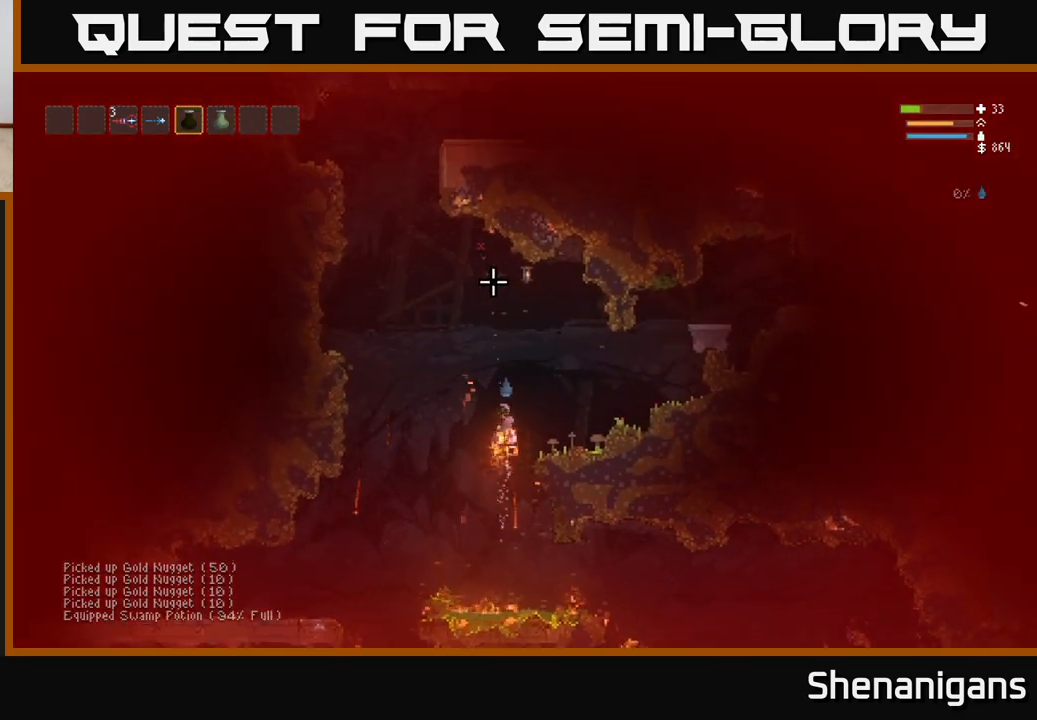
{"buttons": [], "left_stick": "right", "right_stick": "down-left", "events": [[150, "R2", "up"], [167, "L2", "up"], [333, "L1", "down"], [367, "right_stick", "left"], [417, "L1", "up"], [433, "right_stick", "down-left"]]}
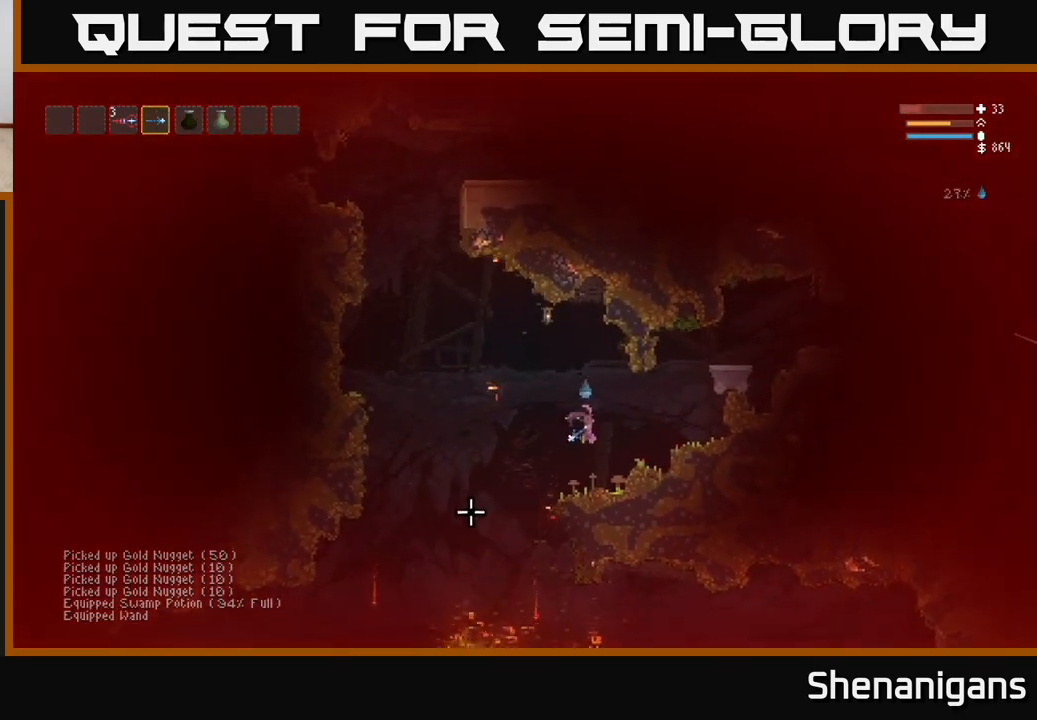
{"buttons": [], "left_stick": "left", "right_stick": "down-left", "events": [[33, "left_stick", "center"], [150, "left_stick", "left"], [367, "left_stick", "up-left"], [483, "left_stick", "left"]]}
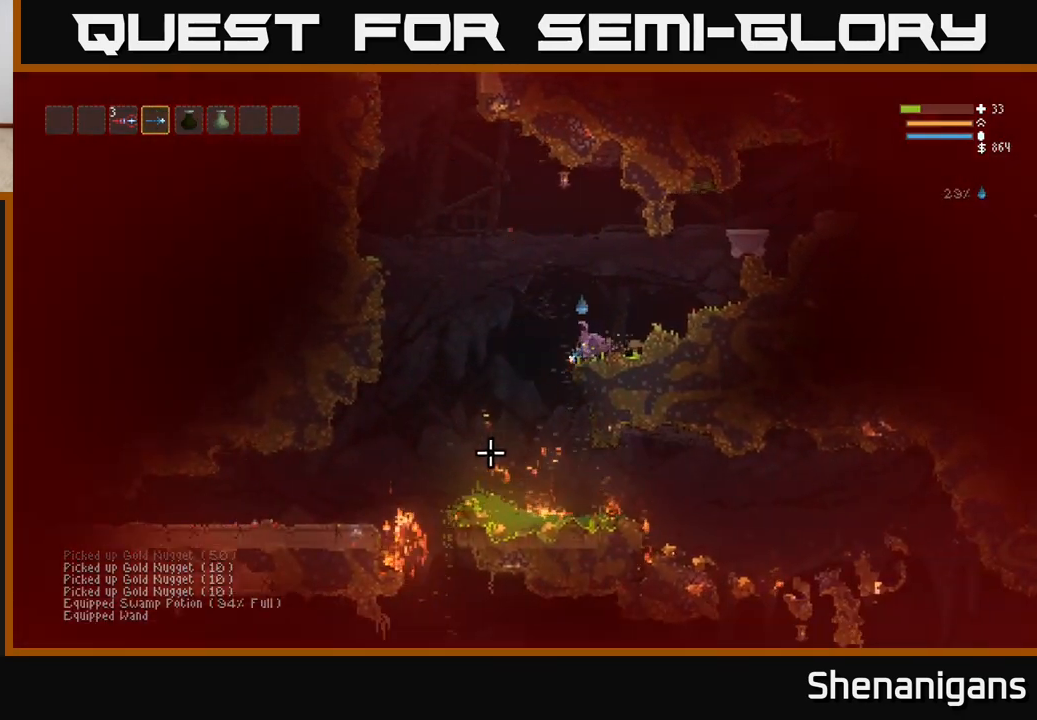
{"buttons": ["L2", "R2"], "left_stick": "left", "right_stick": "down-left", "events": [[150, "L2", "down"], [150, "left_stick", "right"], [300, "left_stick", "up"], [383, "left_stick", "left"], [400, "R2", "down"]]}
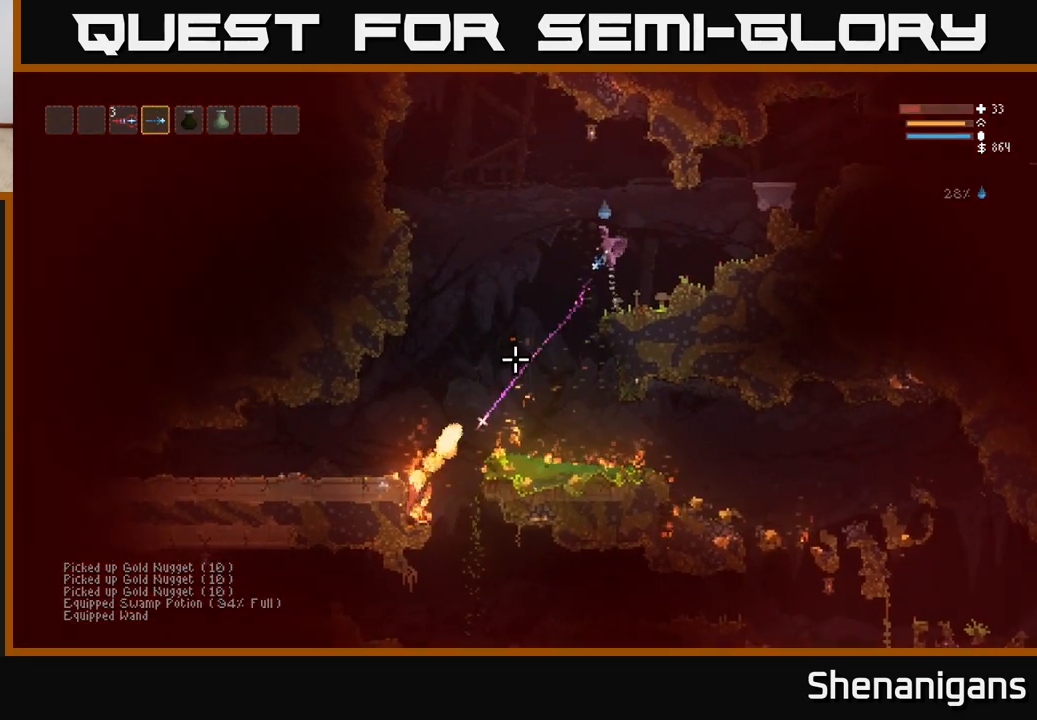
{"buttons": [], "left_stick": "left", "right_stick": "down-left", "events": [[17, "R2", "up"], [50, "L2", "up"], [200, "L2", "down"], [283, "R2", "down"], [350, "L2", "up"], [417, "R2", "up"]]}
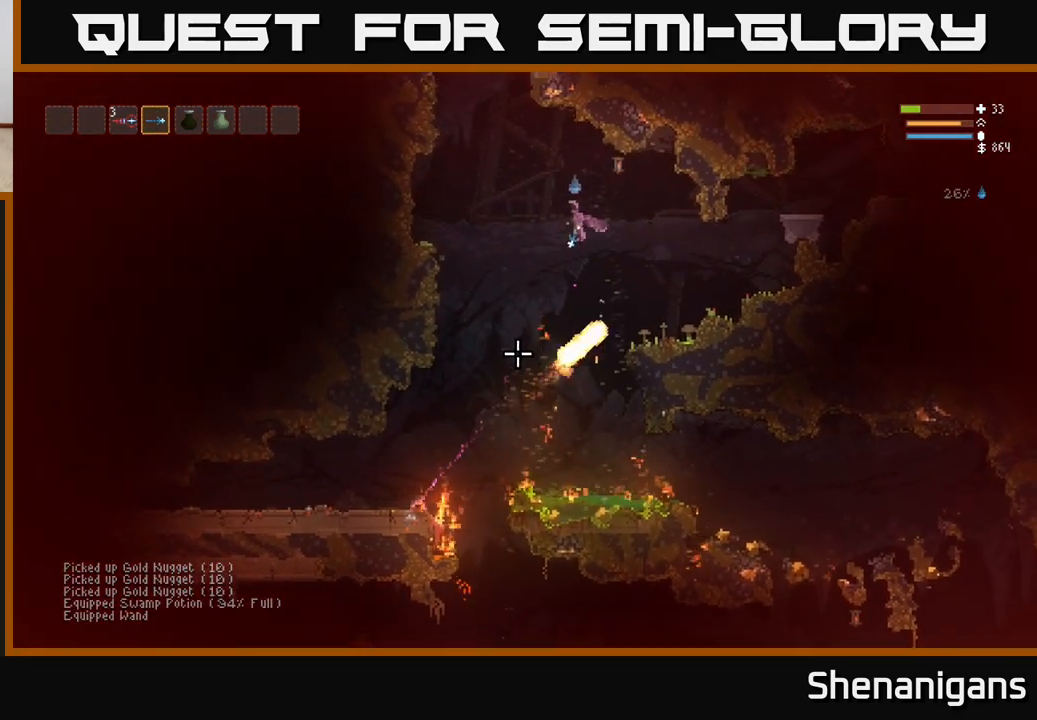
{"buttons": [], "left_stick": "left", "right_stick": "down", "events": [[150, "right_stick", "down"], [183, "R2", "down"], [250, "L2", "down"], [300, "R2", "up"], [350, "L2", "up"]]}